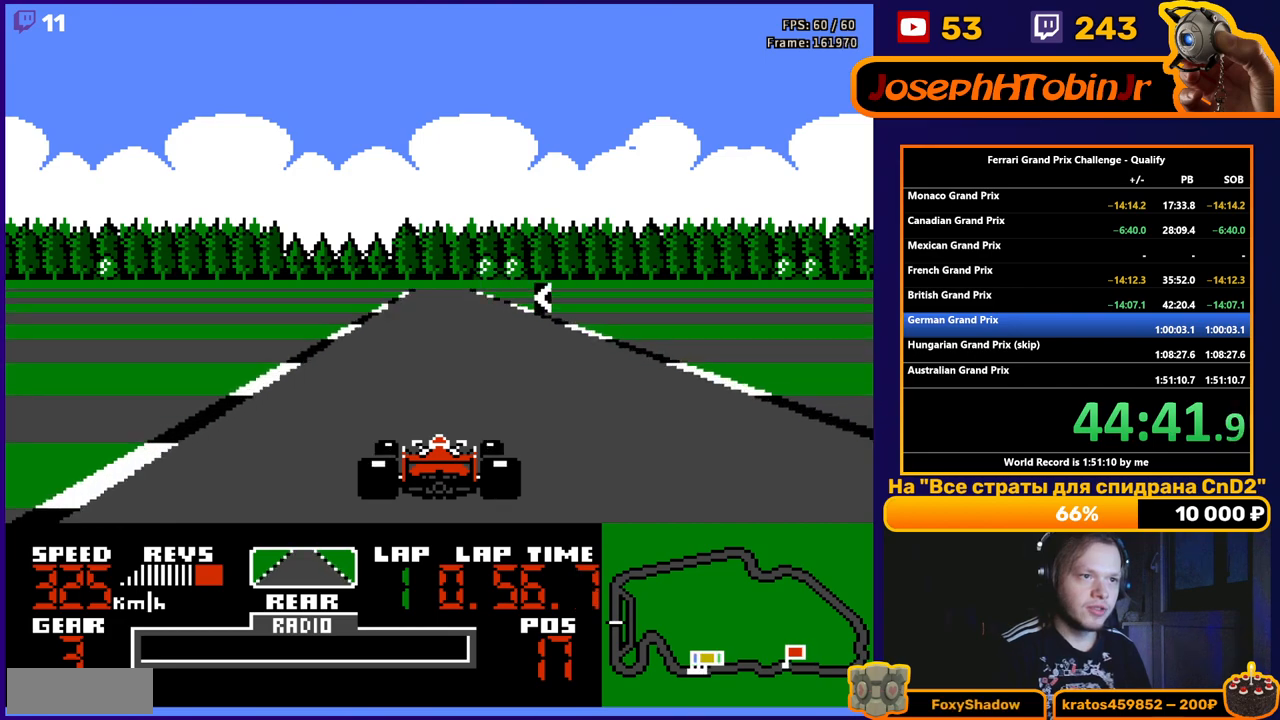
Gameplay with a controller (Nintendo layout); each line is a JSON object with the inputs held at the frame after it. "events" lists button and stick changes between this image and that frame as [ms after this image, input, new state], when the widget could be followed in between. Not read: L3 R3.
{"buttons": ["A", "DPAD_LEFT"], "events": [[333, "DPAD_LEFT", "down"]]}
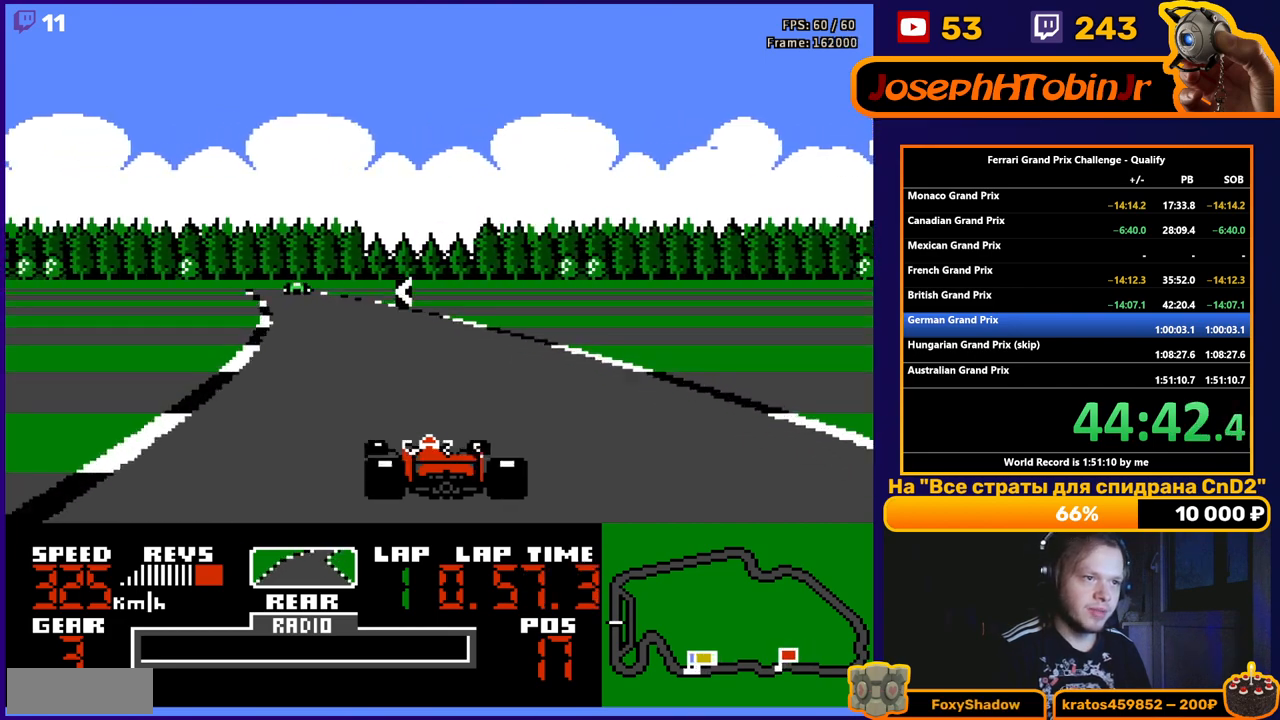
{"buttons": ["A"], "events": [[17, "DPAD_LEFT", "up"], [167, "DPAD_LEFT", "down"], [383, "DPAD_LEFT", "up"]]}
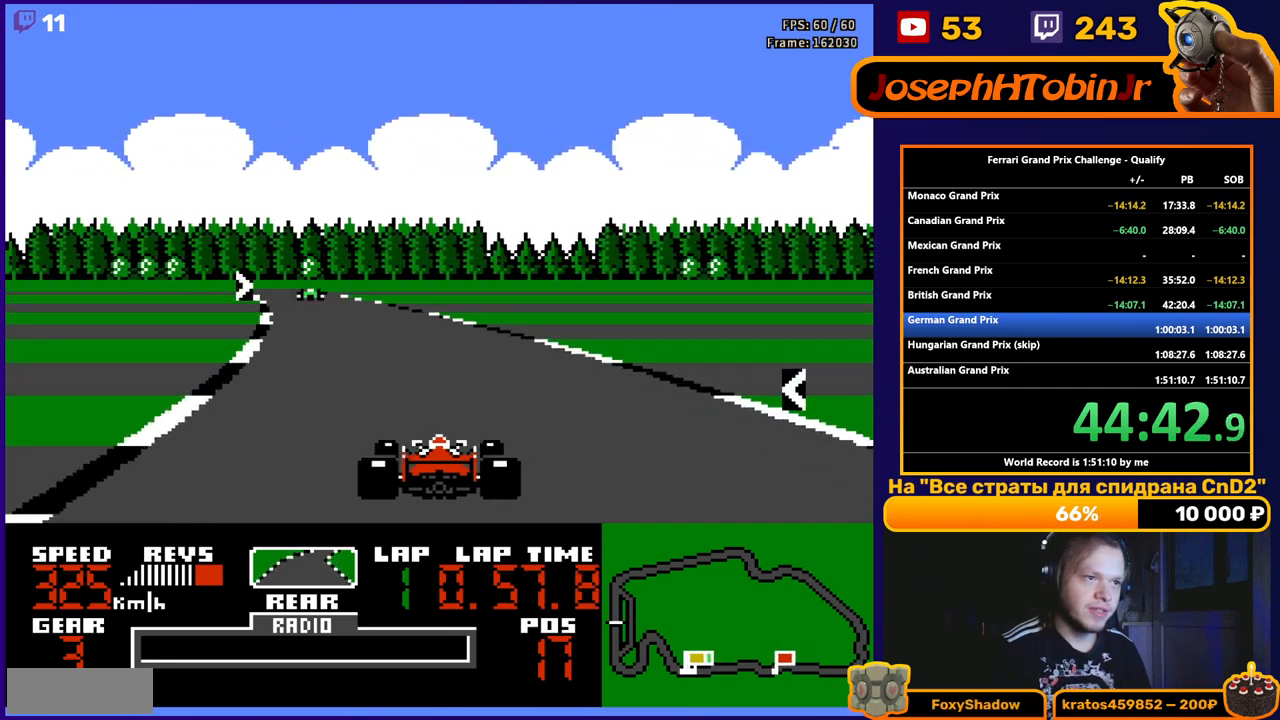
{"buttons": ["A", "DPAD_LEFT"], "events": [[33, "DPAD_LEFT", "down"], [183, "DPAD_LEFT", "up"], [450, "DPAD_LEFT", "down"]]}
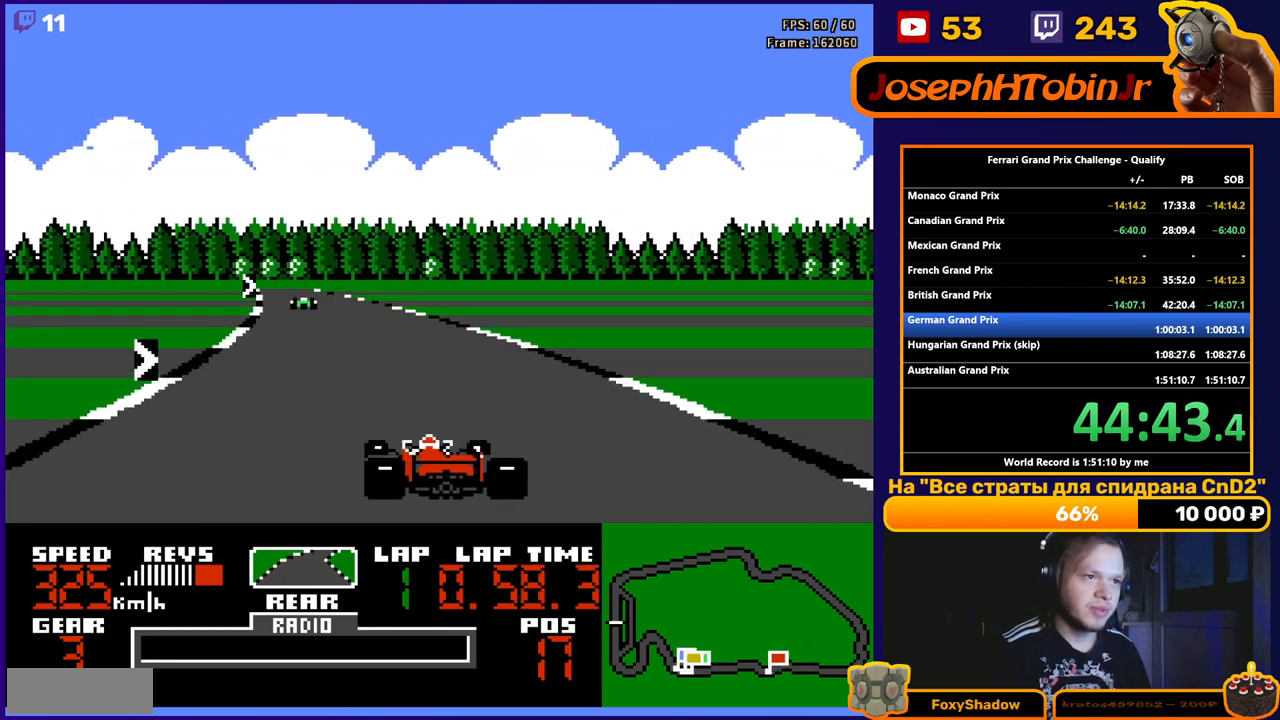
{"buttons": ["A", "DPAD_RIGHT"], "events": [[50, "DPAD_LEFT", "up"], [400, "DPAD_RIGHT", "down"]]}
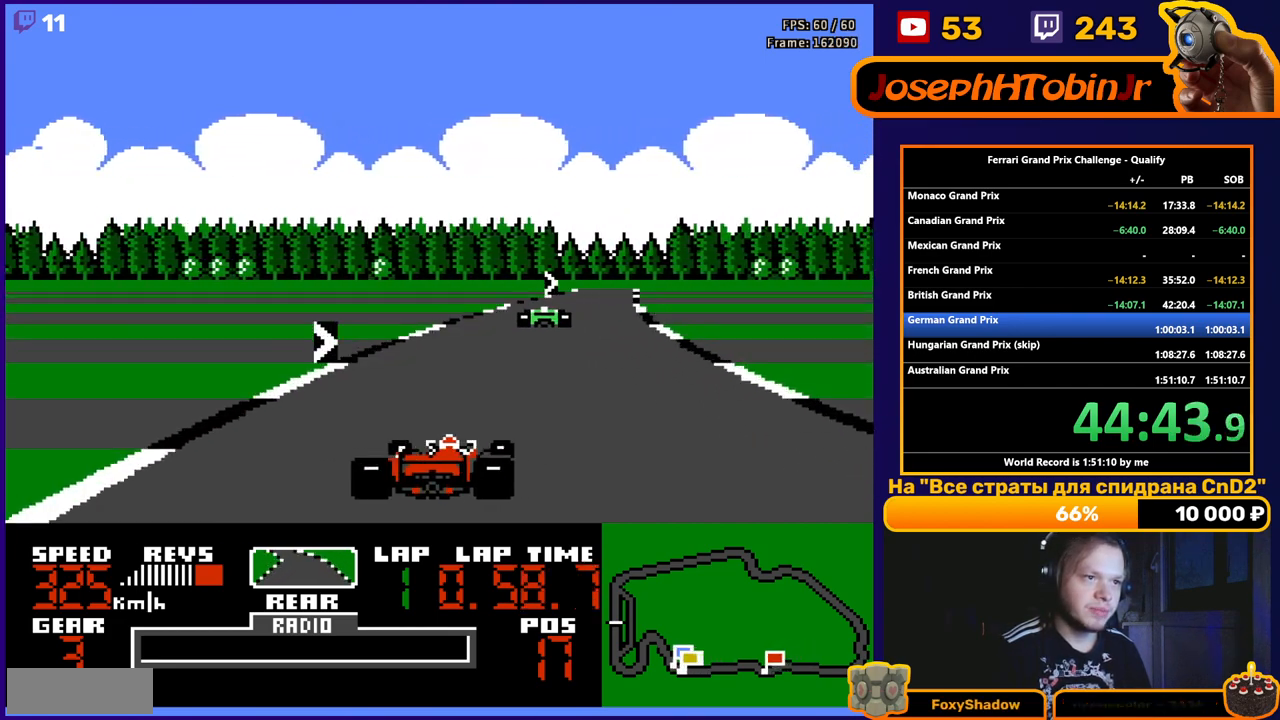
{"buttons": ["A"], "events": [[50, "A", "up"], [317, "DPAD_RIGHT", "up"], [333, "A", "down"]]}
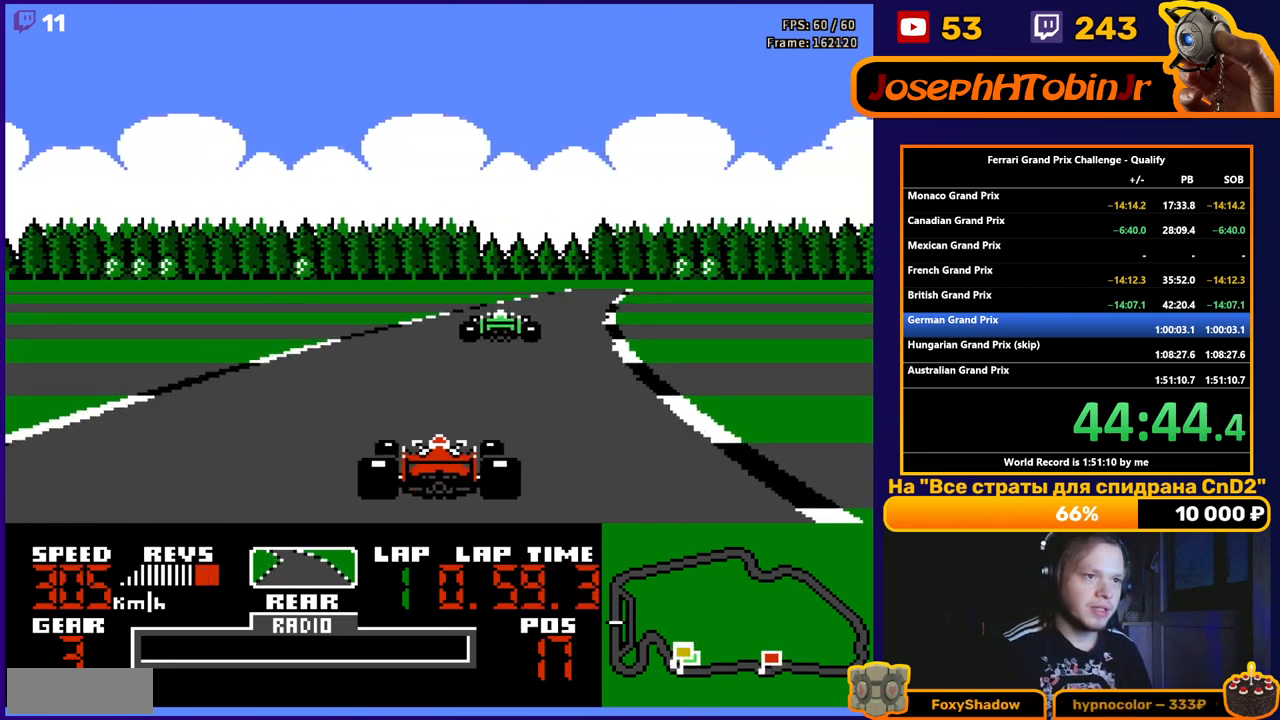
{"buttons": ["A"], "events": [[50, "A", "up"], [67, "DPAD_RIGHT", "down"], [200, "DPAD_RIGHT", "up"], [233, "A", "down"]]}
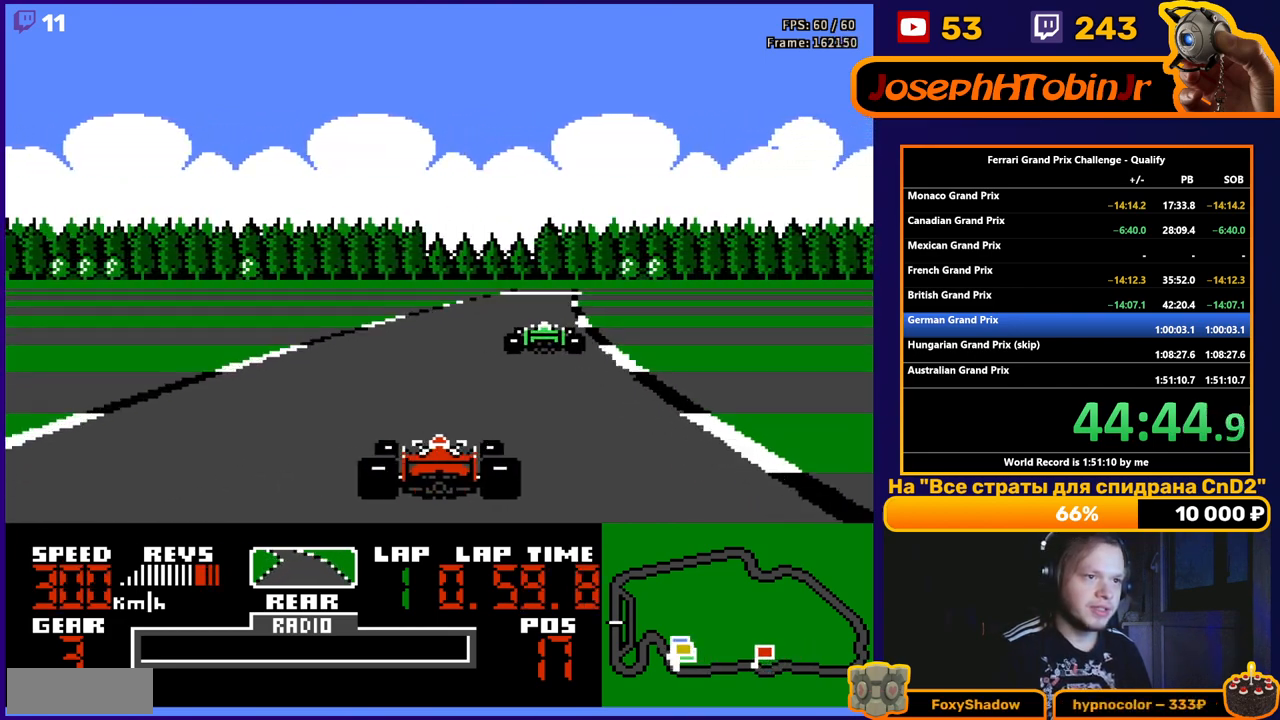
{"buttons": ["A"], "events": [[300, "DPAD_LEFT", "down"], [450, "DPAD_LEFT", "up"]]}
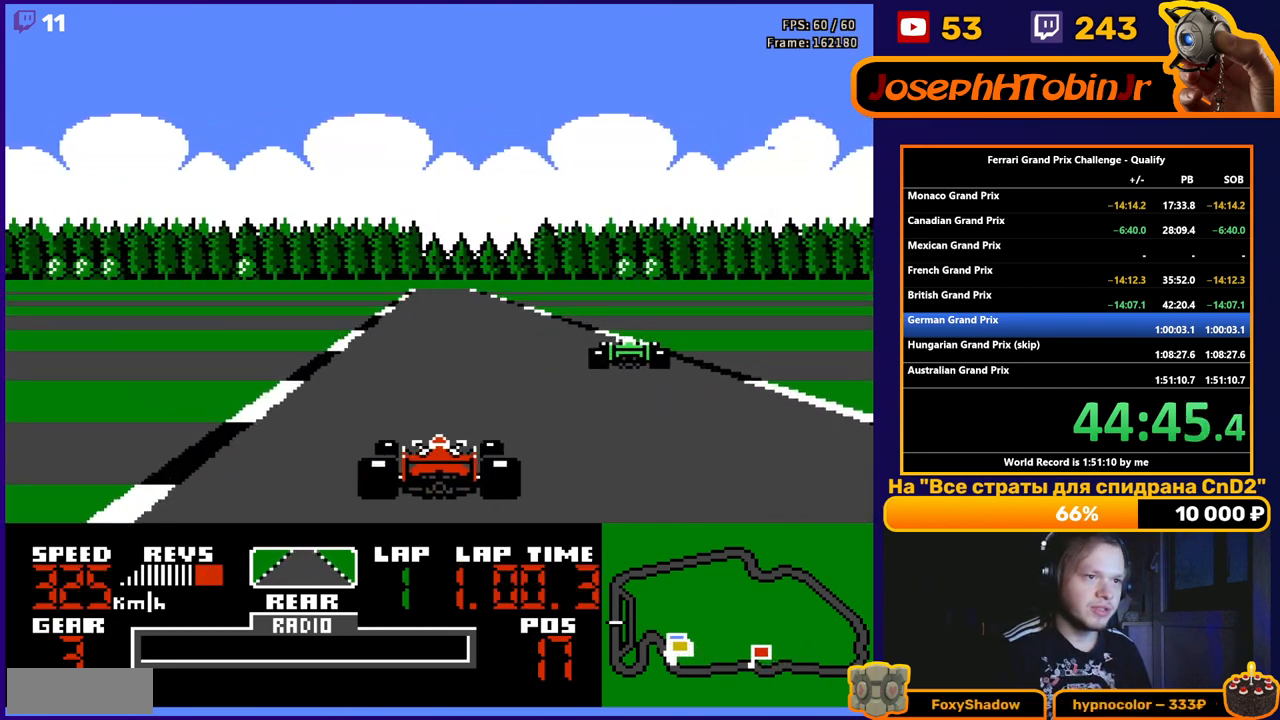
{"buttons": ["A"], "events": []}
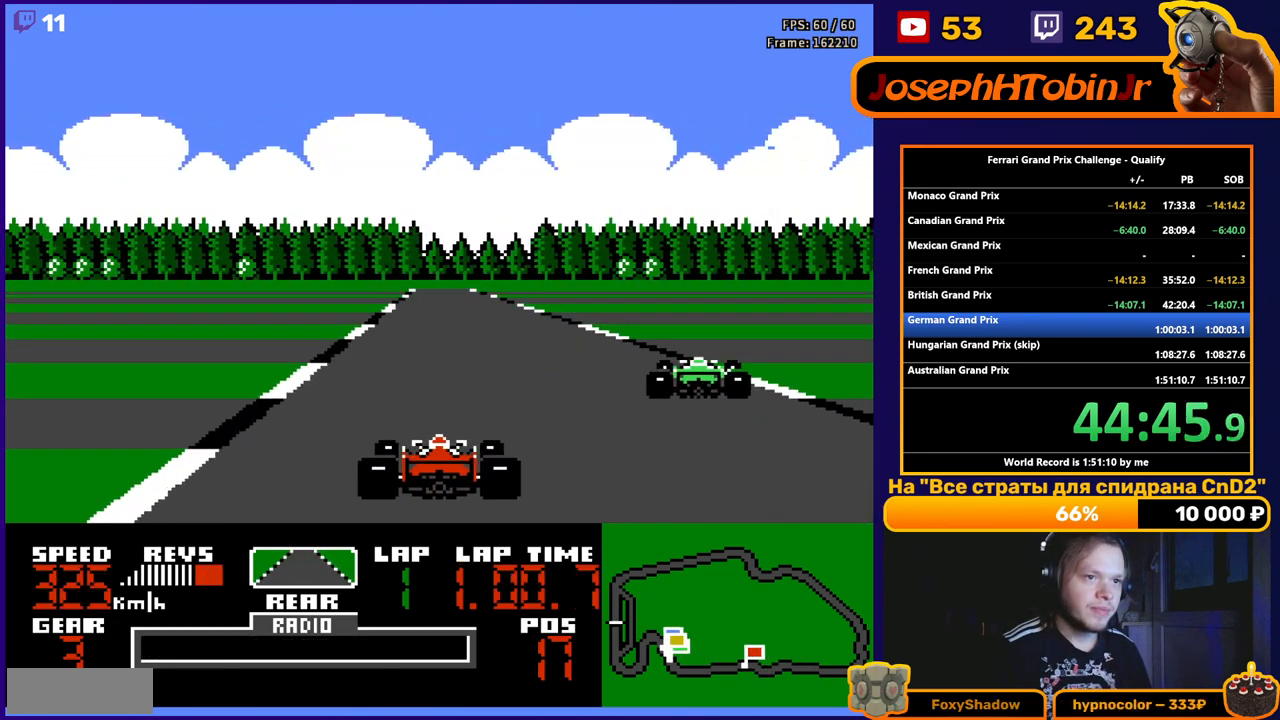
{"buttons": ["A"], "events": []}
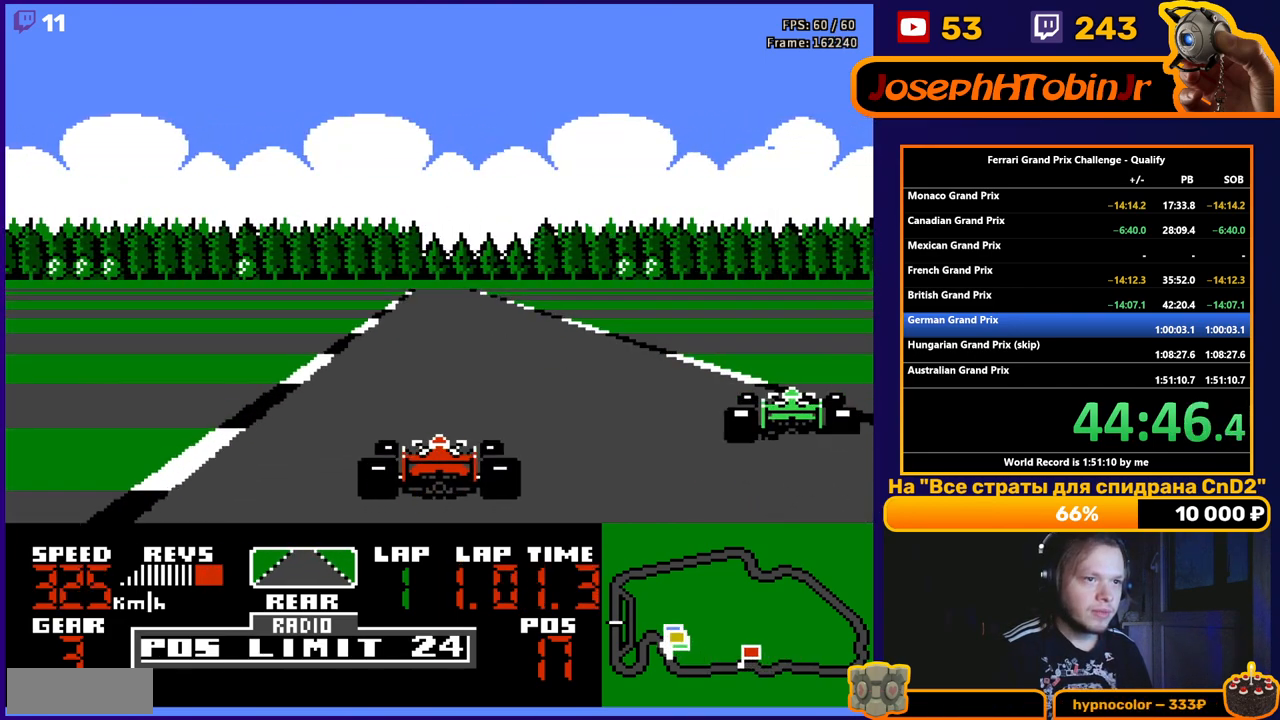
{"buttons": ["A"], "events": []}
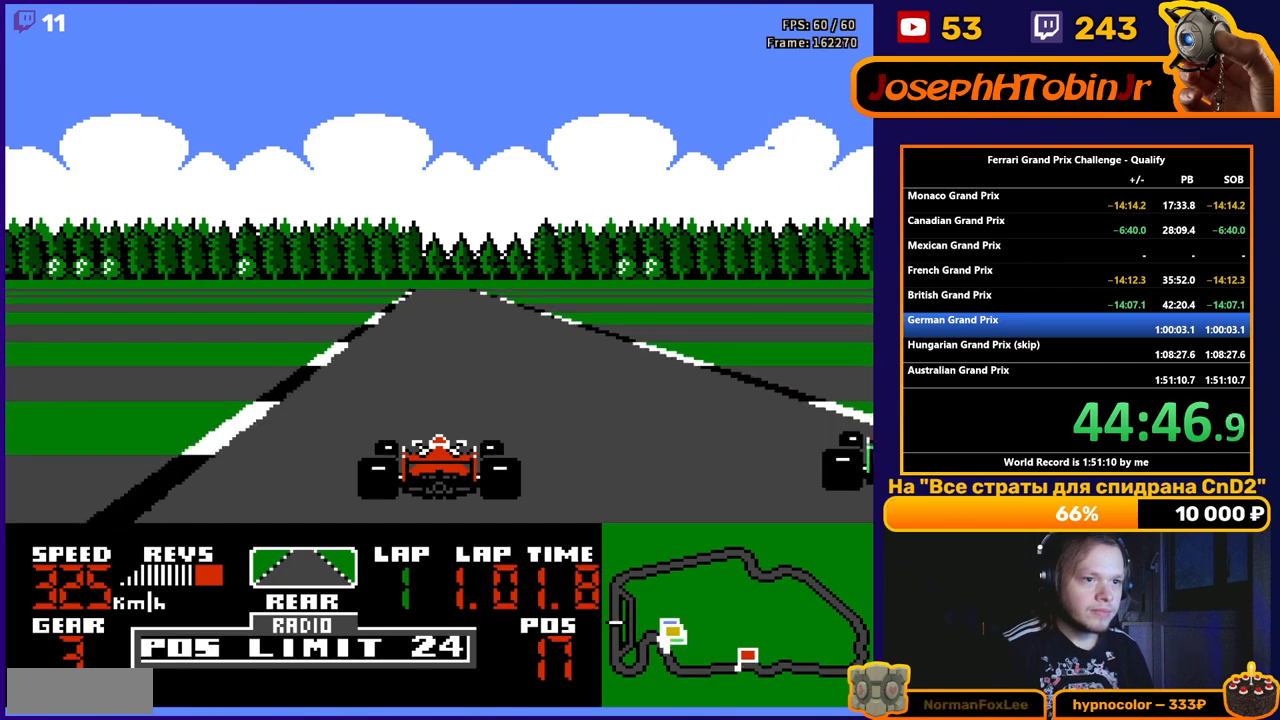
{"buttons": ["A"], "events": []}
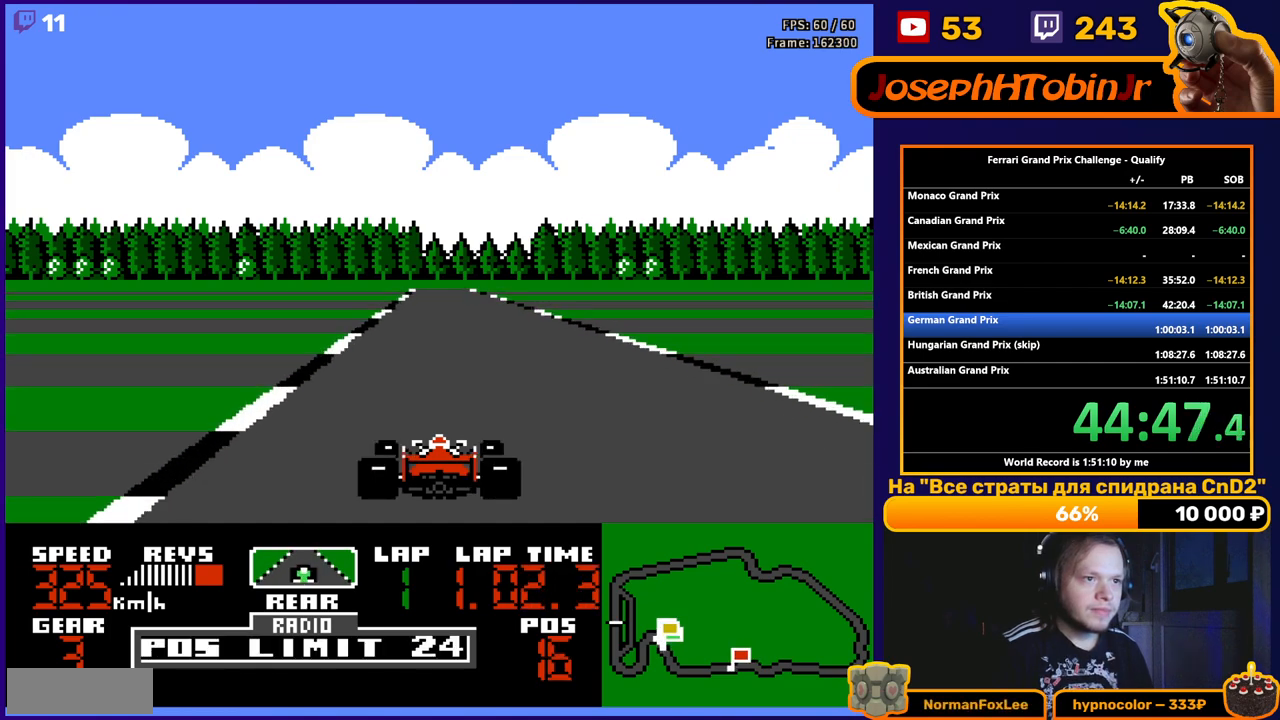
{"buttons": ["A"], "events": [[133, "DPAD_RIGHT", "down"], [233, "DPAD_RIGHT", "up"]]}
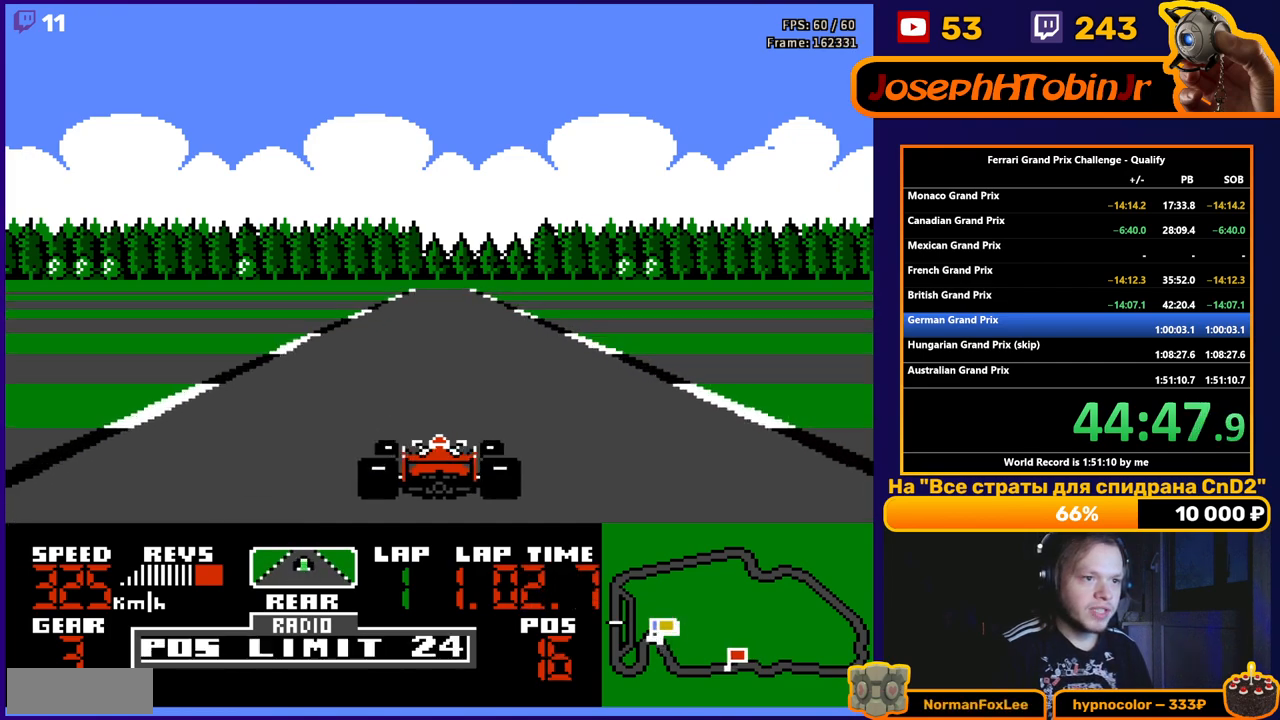
{"buttons": ["A"], "events": []}
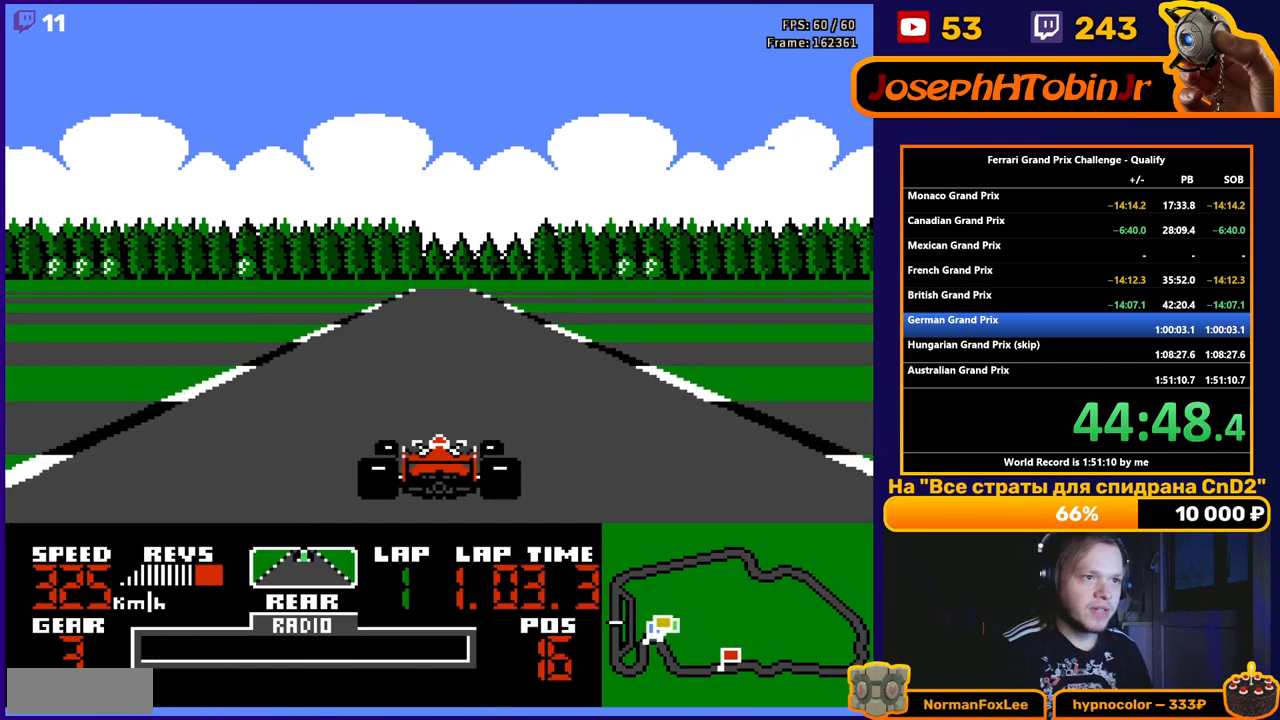
{"buttons": ["A"], "events": []}
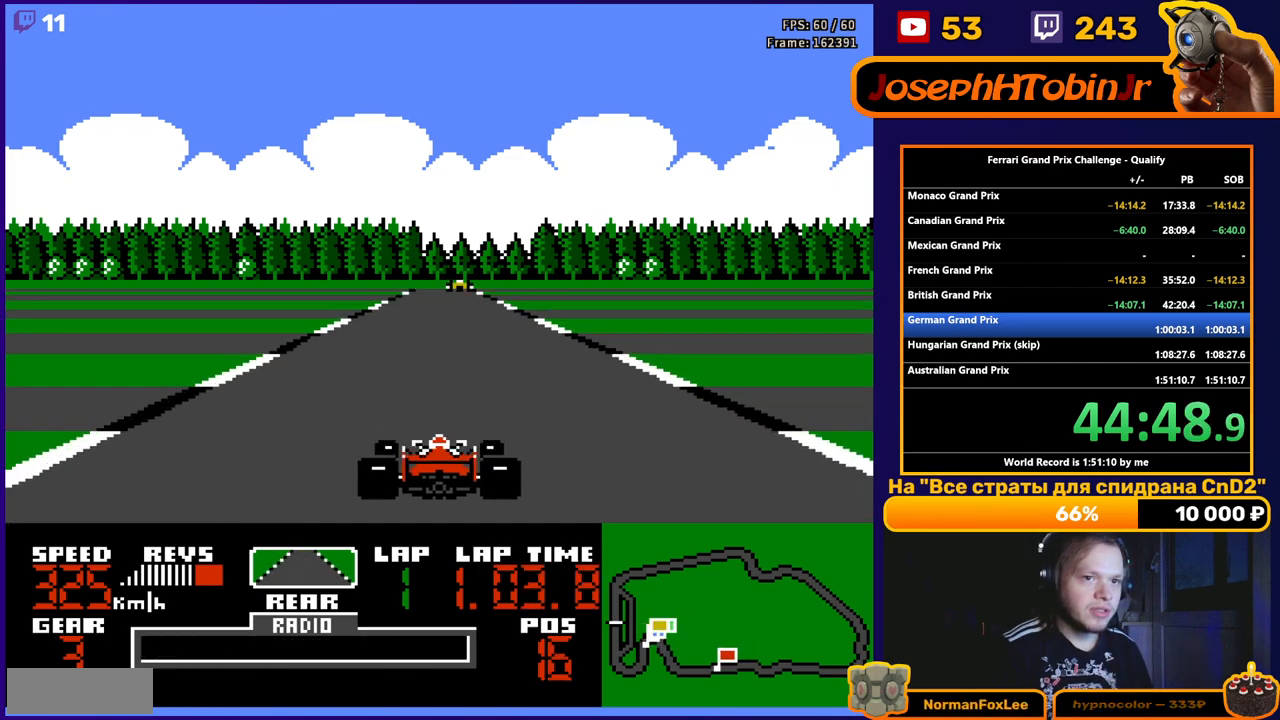
{"buttons": ["A"], "events": []}
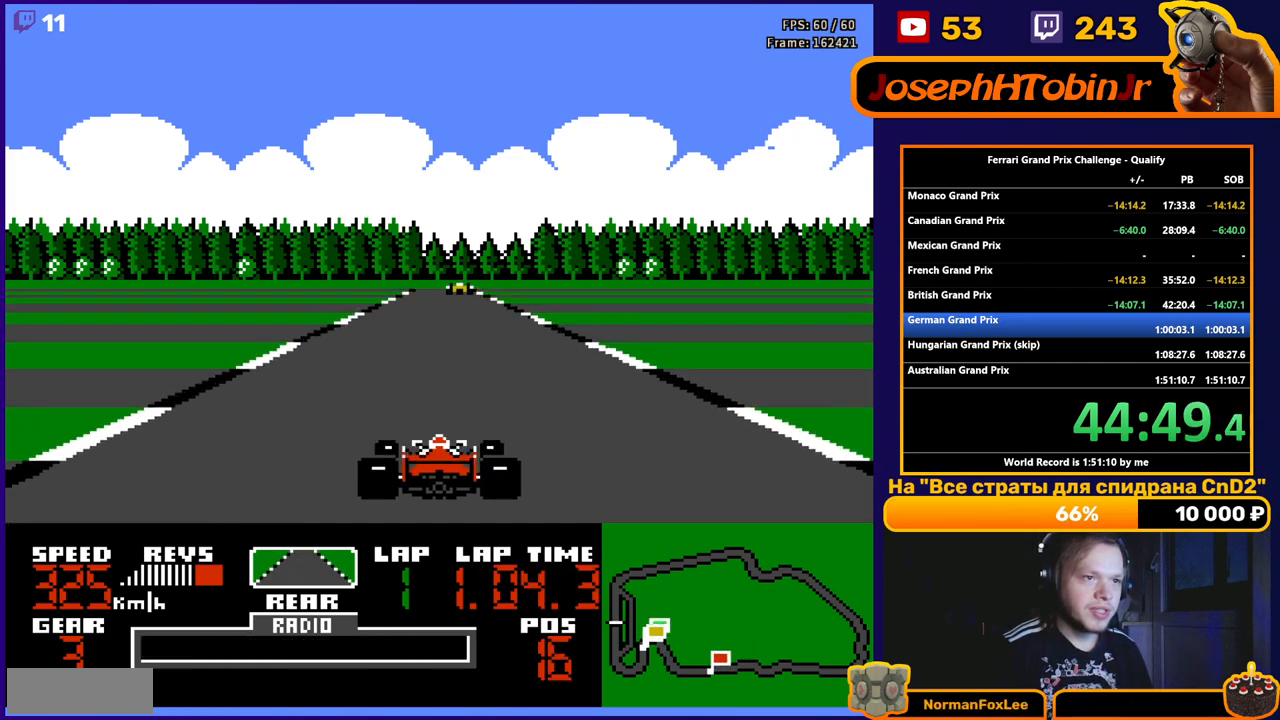
{"buttons": ["A"], "events": []}
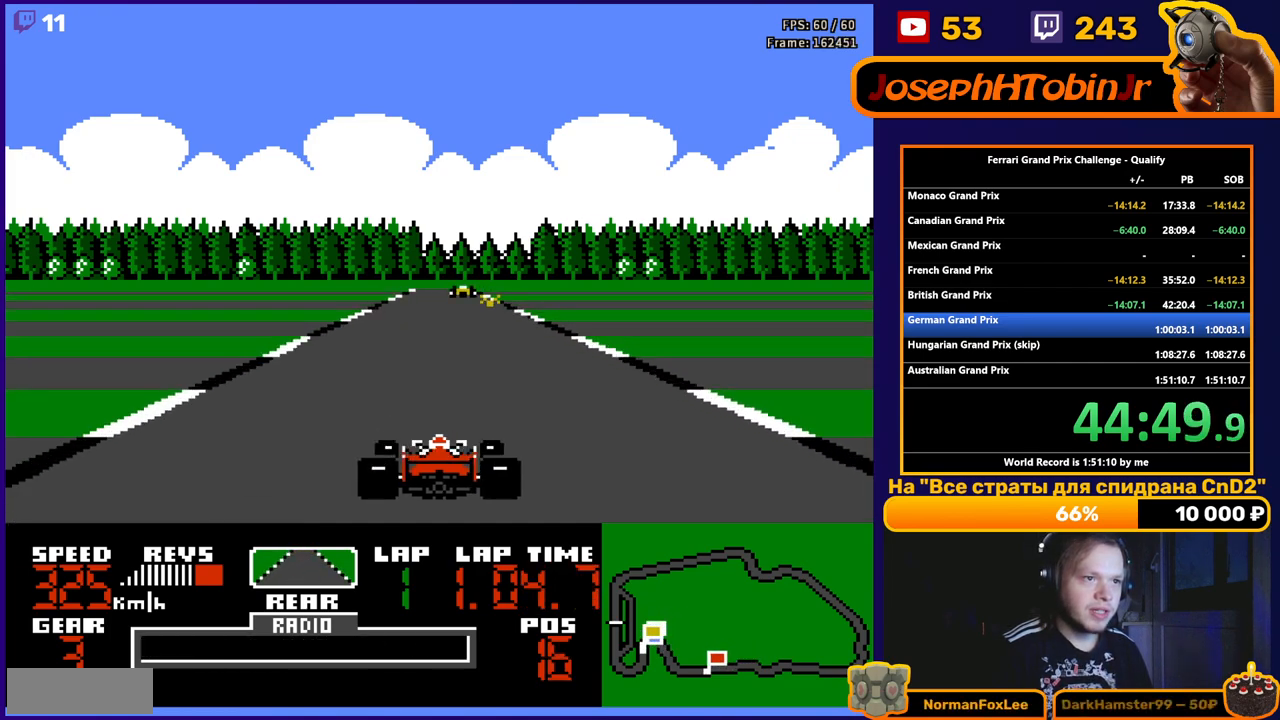
{"buttons": ["A"], "events": [[150, "DPAD_RIGHT", "down"], [233, "DPAD_RIGHT", "up"]]}
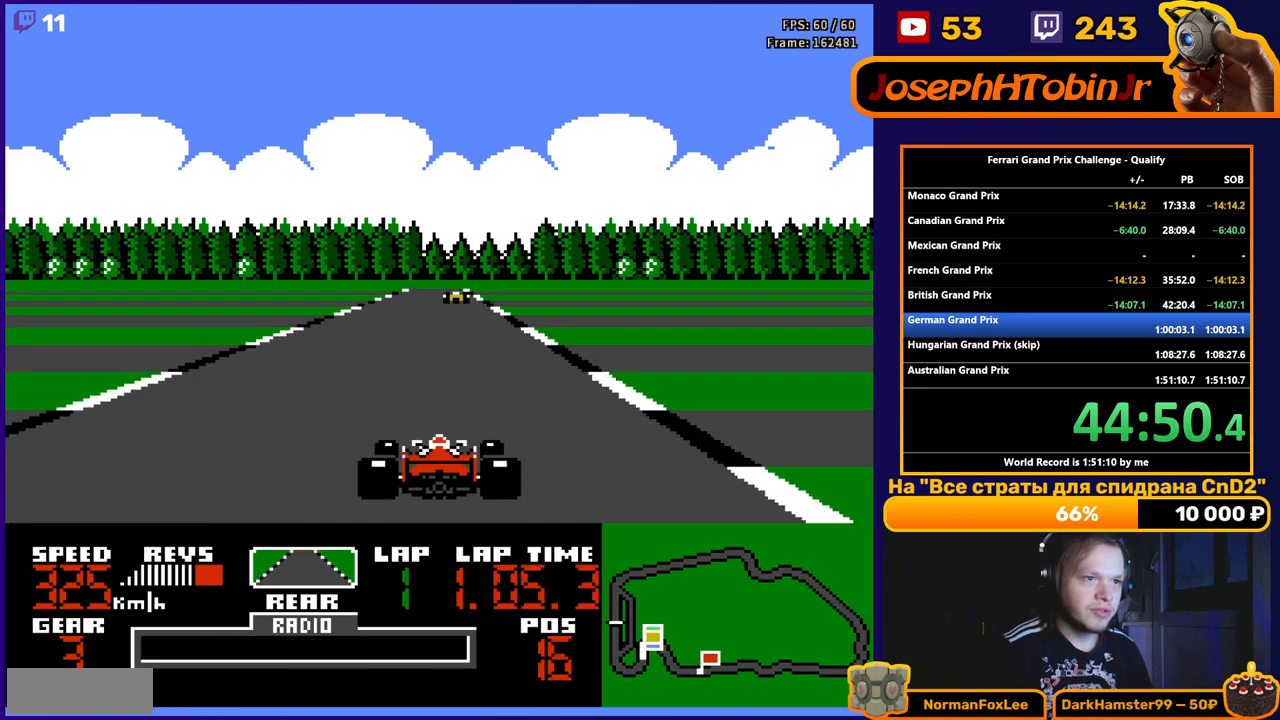
{"buttons": ["A"], "events": []}
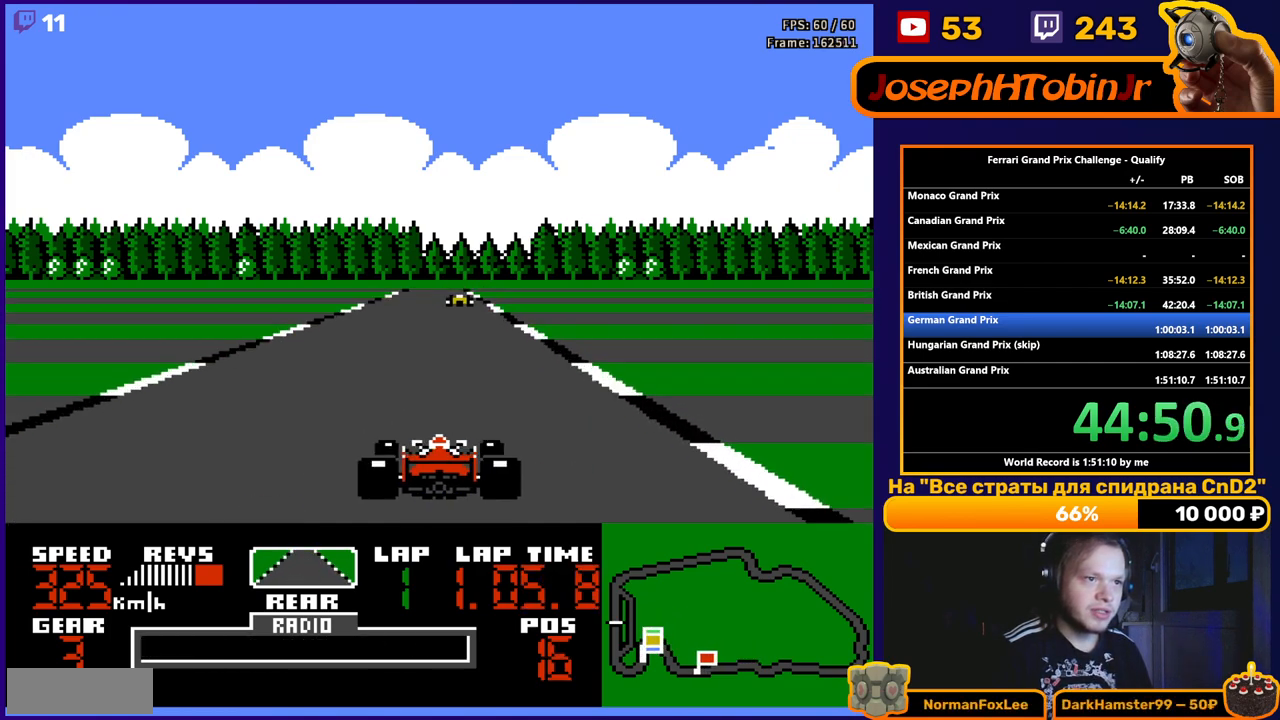
{"buttons": ["A"], "events": []}
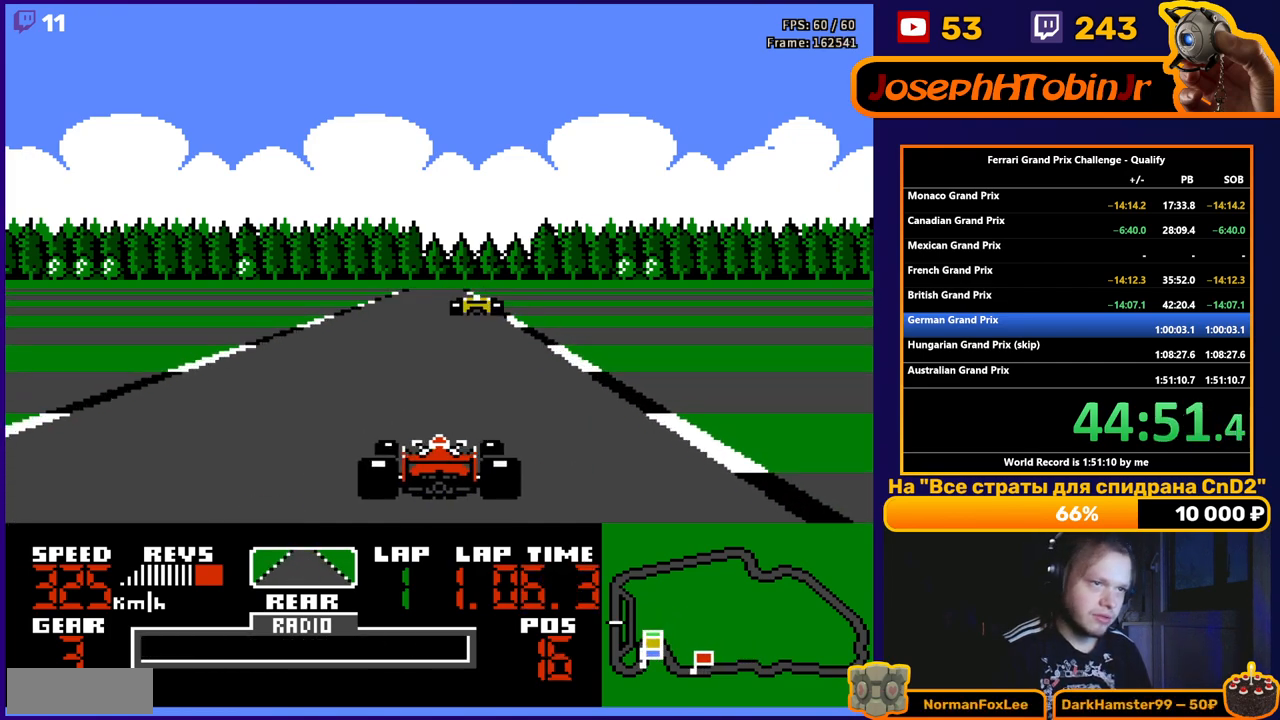
{"buttons": ["A"], "events": []}
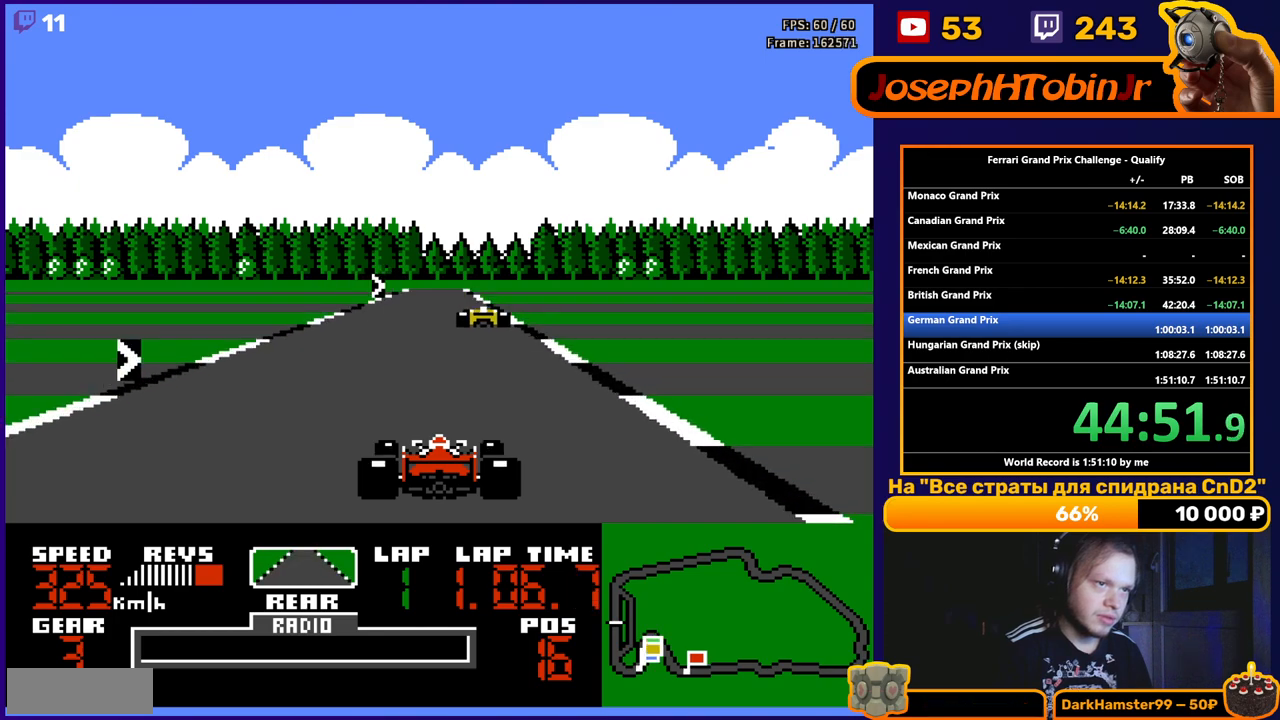
{"buttons": ["A", "DPAD_RIGHT"], "events": [[483, "DPAD_RIGHT", "down"]]}
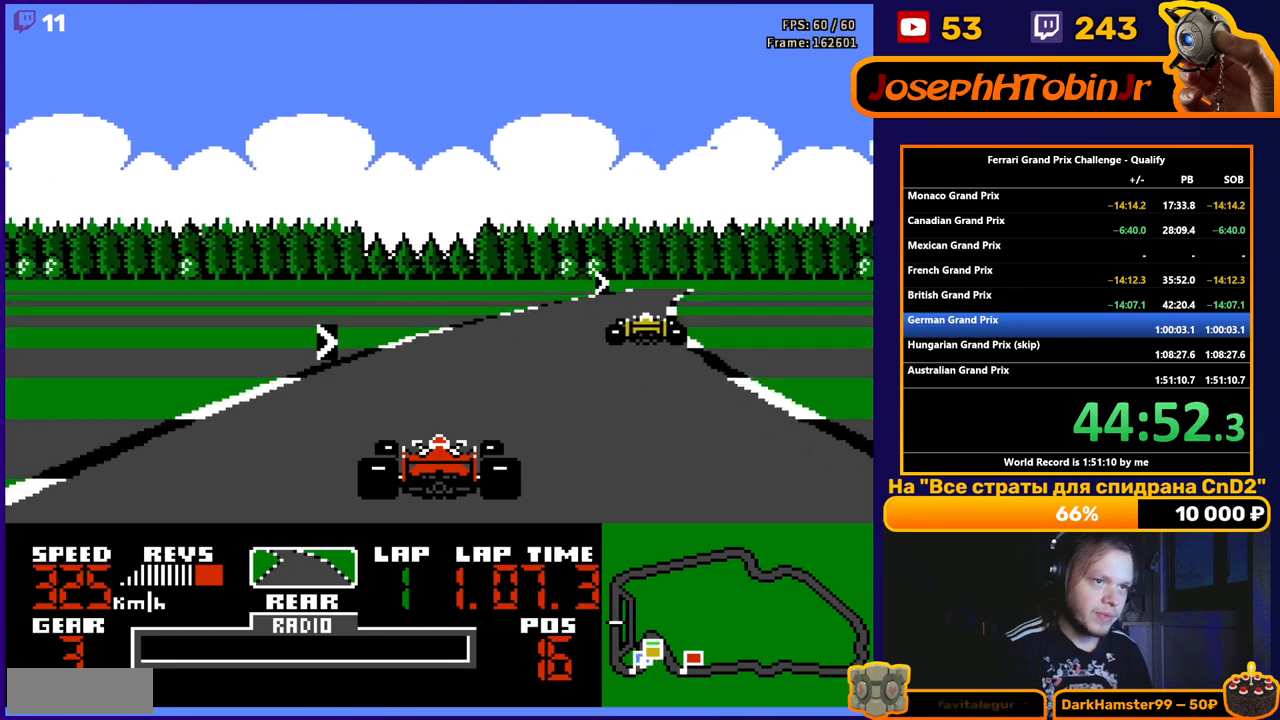
{"buttons": ["A"], "events": [[183, "DPAD_RIGHT", "up"], [283, "DPAD_RIGHT", "down"], [450, "DPAD_RIGHT", "up"]]}
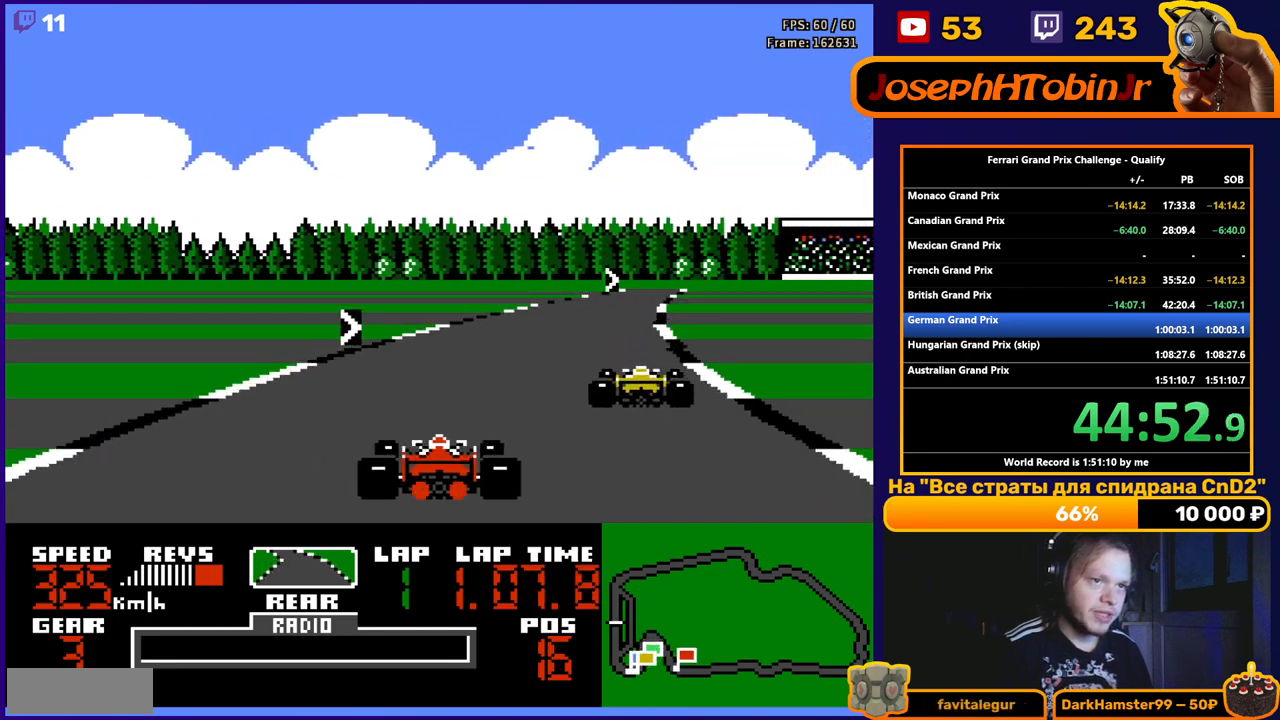
{"buttons": ["A"], "events": [[117, "DPAD_RIGHT", "down"], [233, "DPAD_RIGHT", "up"], [350, "DPAD_RIGHT", "down"], [450, "DPAD_RIGHT", "up"]]}
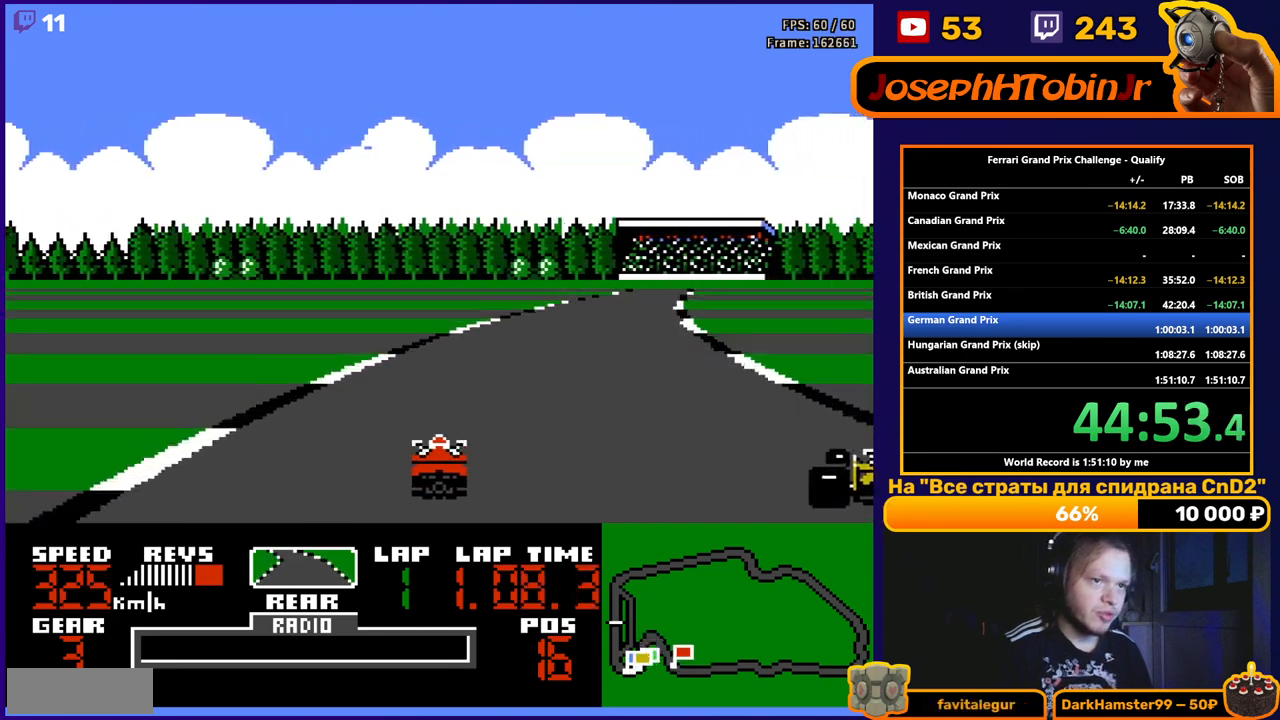
{"buttons": ["A", "DPAD_RIGHT"], "events": [[33, "DPAD_RIGHT", "down"], [233, "DPAD_RIGHT", "up"], [317, "DPAD_RIGHT", "down"]]}
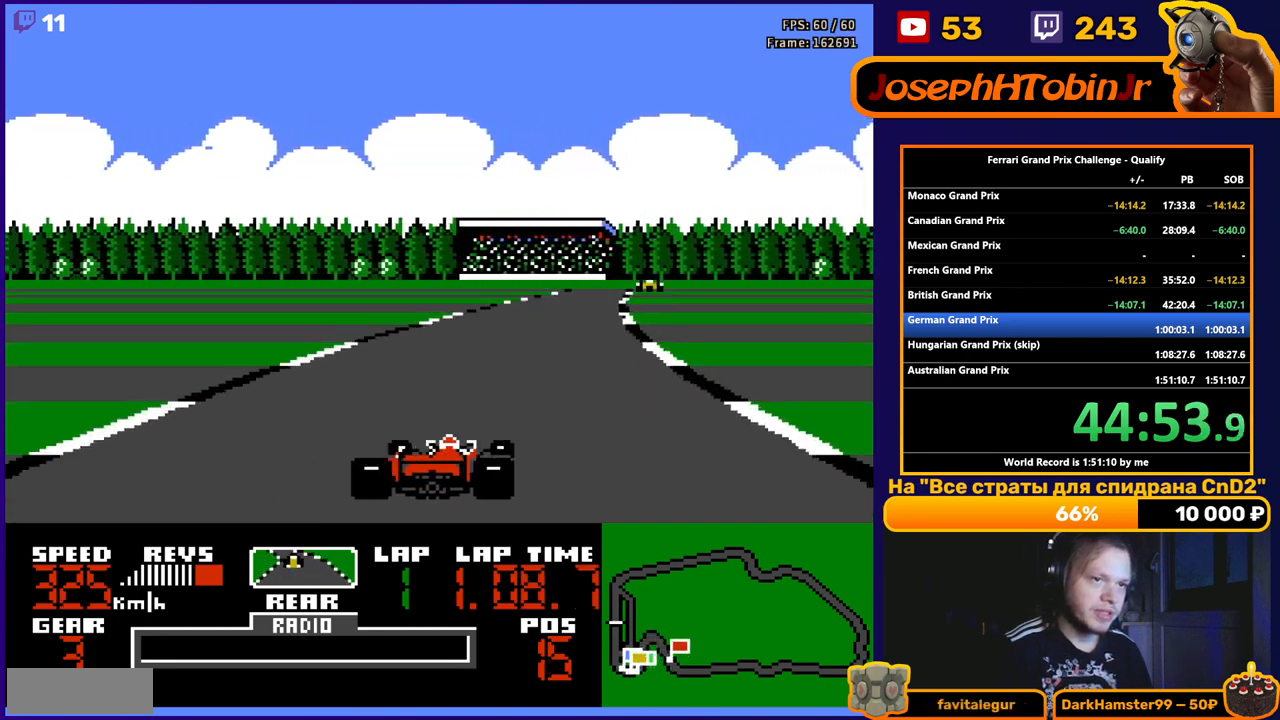
{"buttons": ["A"], "events": [[50, "DPAD_RIGHT", "up"], [150, "DPAD_RIGHT", "down"], [233, "DPAD_RIGHT", "up"]]}
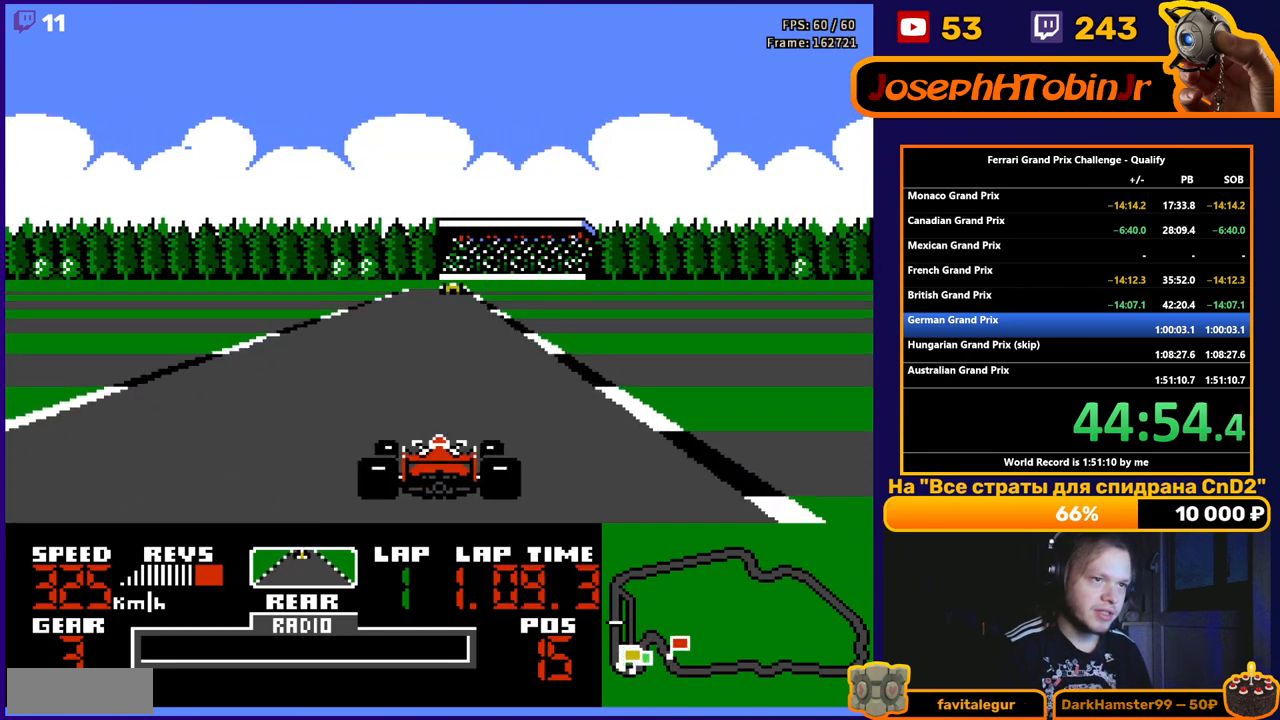
{"buttons": ["A"], "events": []}
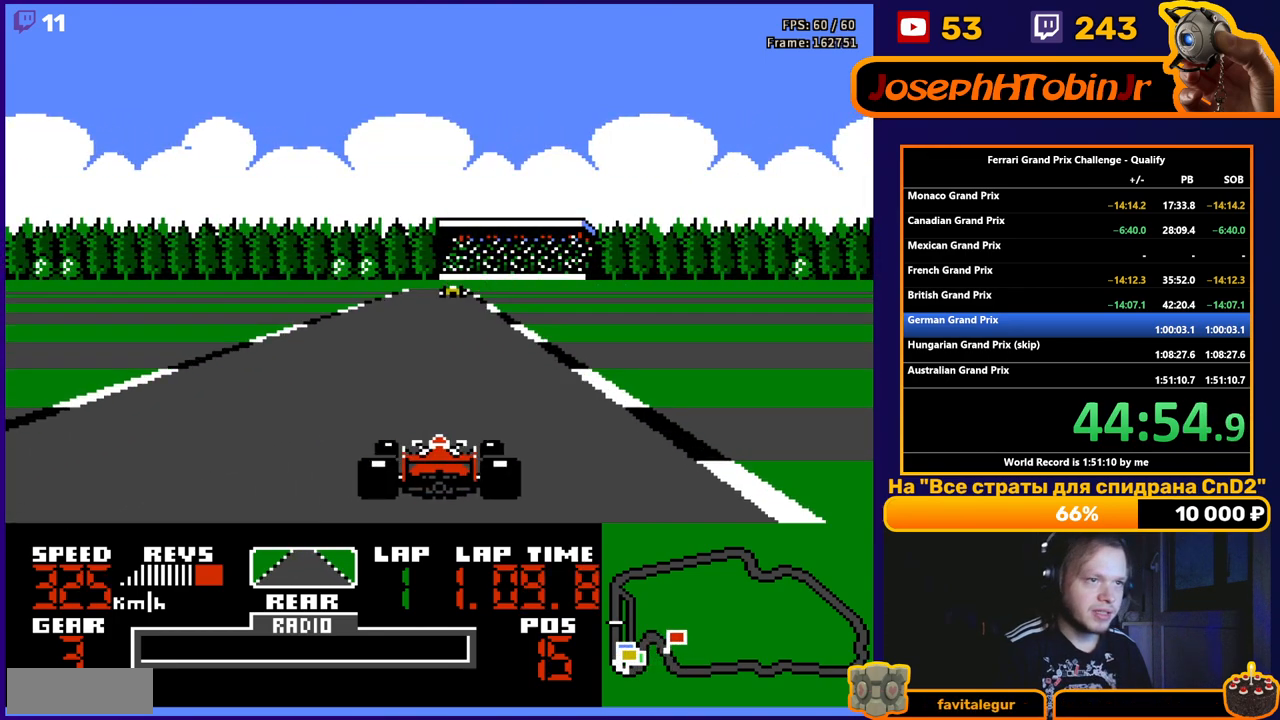
{"buttons": ["A"], "events": []}
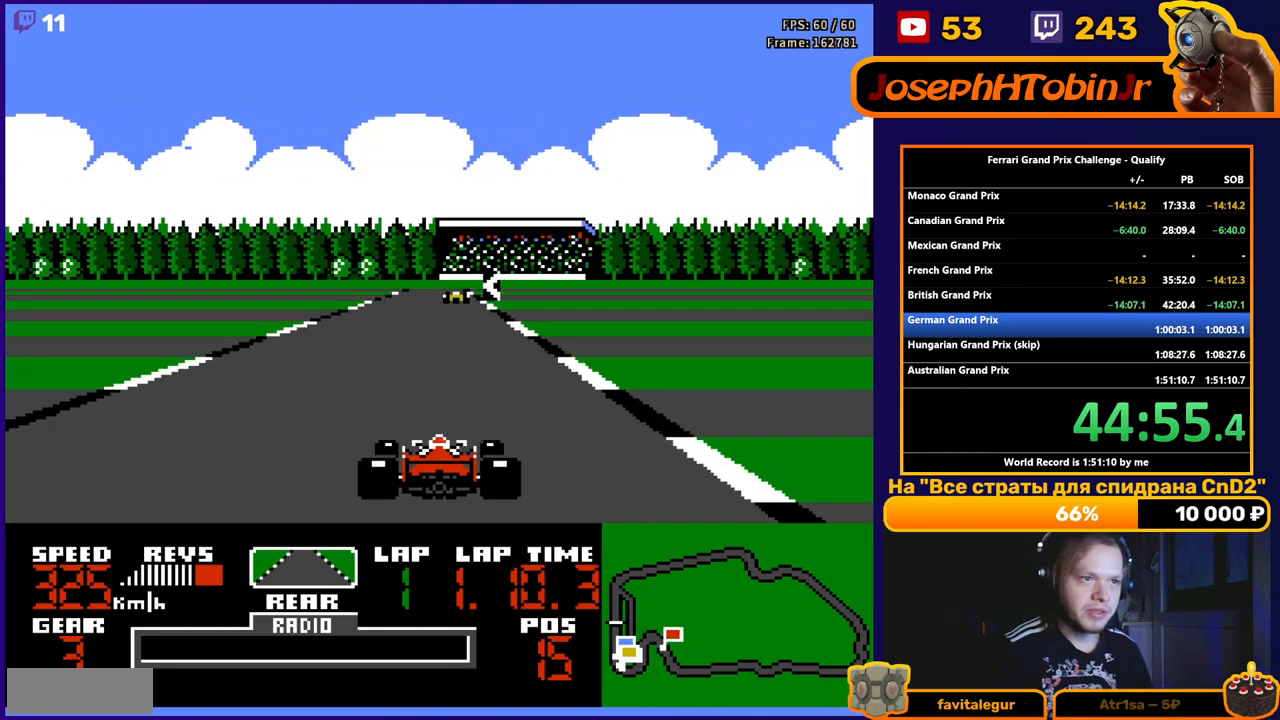
{"buttons": ["A"], "events": [[317, "DPAD_LEFT", "down"], [483, "DPAD_LEFT", "up"]]}